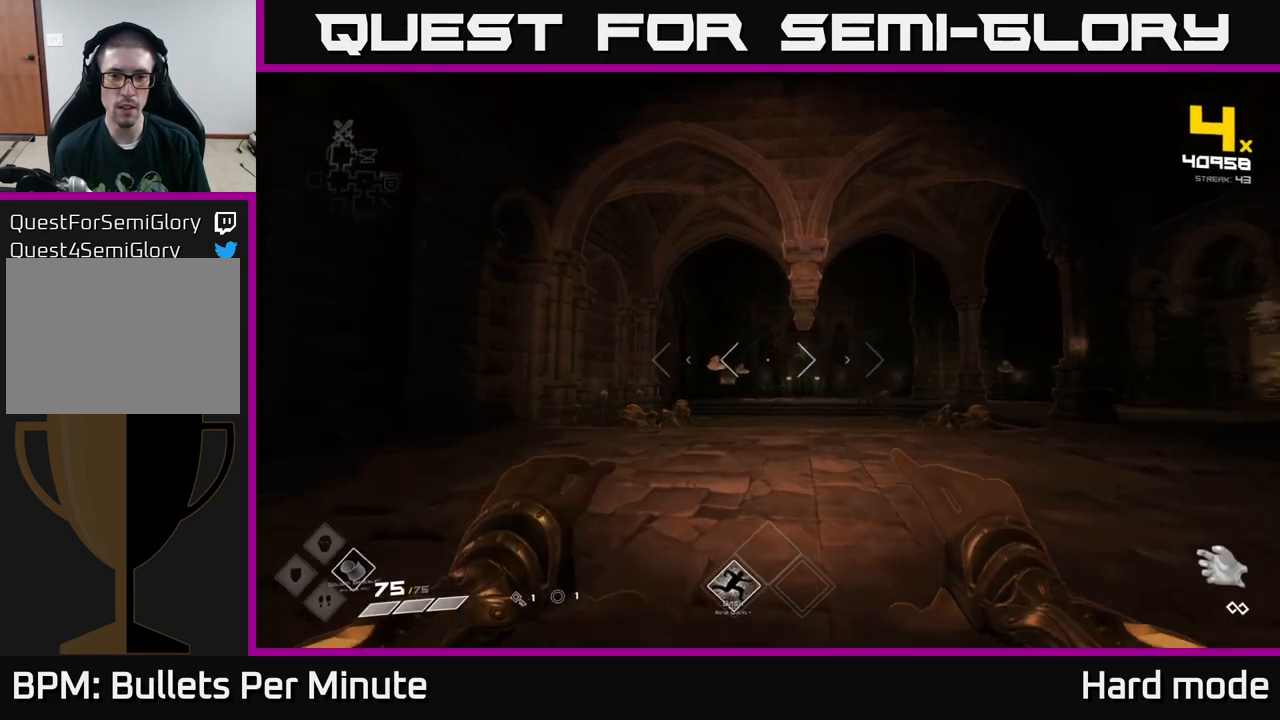
Gameplay with a controller (Xbox layout); each line is a JSON object with the inputs held at the frame after it. "events" lists button and stick changes between this image and that frame as [ms after this image, input, new state], when the widget could be followed in between.
{"buttons": ["R2"], "left_stick": "up", "right_stick": "center", "events": [[33, "right_stick", "left"], [117, "R2", "down"], [117, "left_stick", "center"], [117, "right_stick", "center"], [200, "R2", "up"], [400, "left_stick", "up"], [467, "R2", "down"]]}
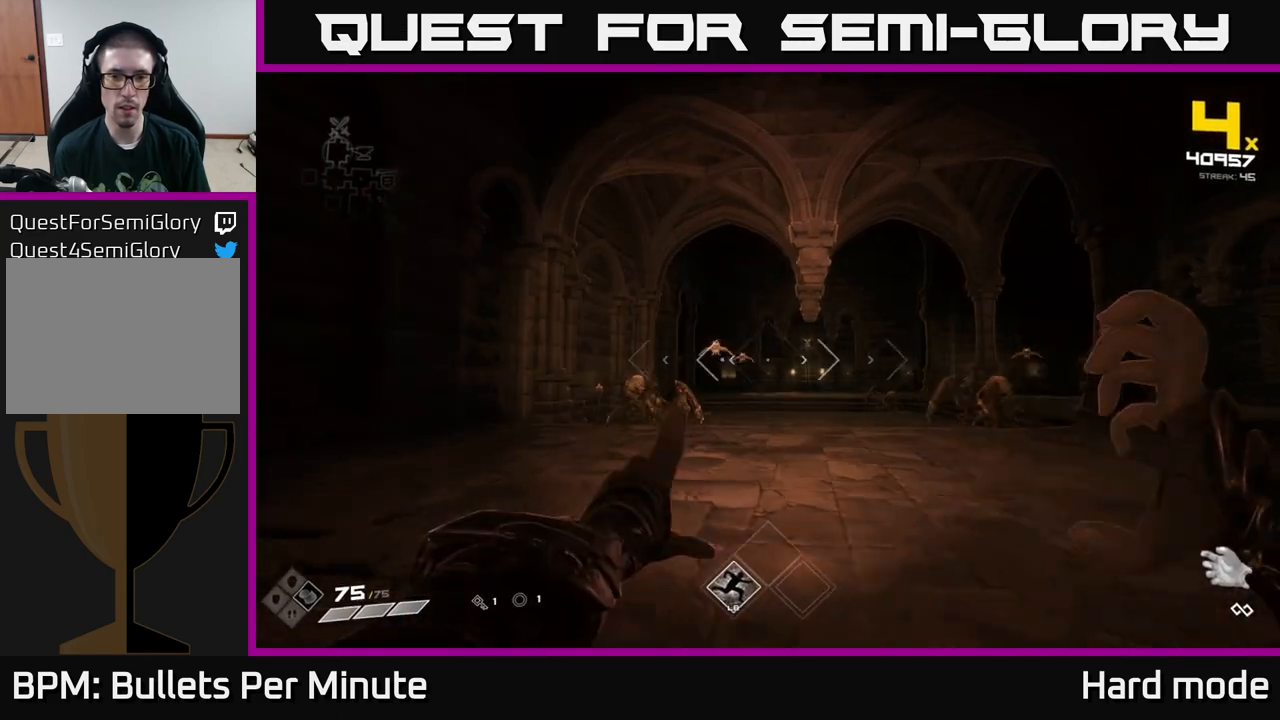
{"buttons": [], "left_stick": "center", "right_stick": "center", "events": [[67, "R2", "up"], [317, "R2", "down"], [400, "R2", "up"], [450, "left_stick", "center"]]}
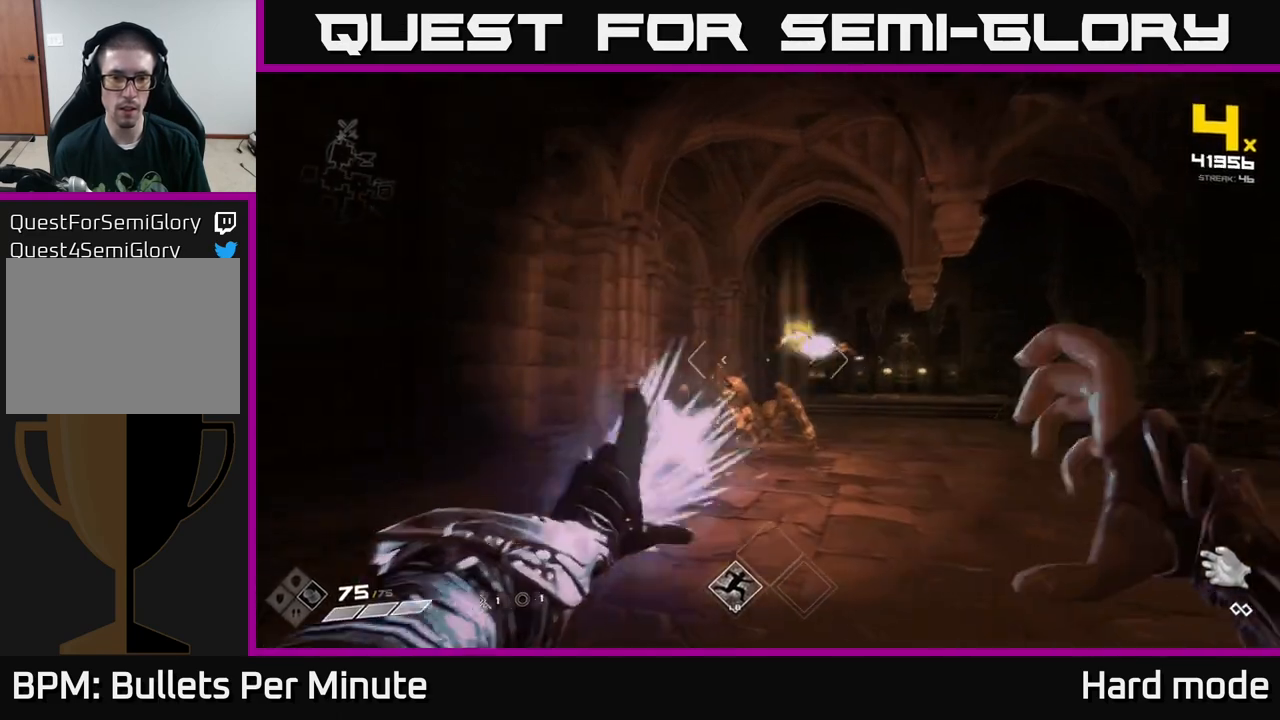
{"buttons": [], "left_stick": "left", "right_stick": "center", "events": [[83, "left_stick", "up"], [183, "R2", "down"], [233, "left_stick", "center"], [267, "R2", "up"], [417, "left_stick", "left"]]}
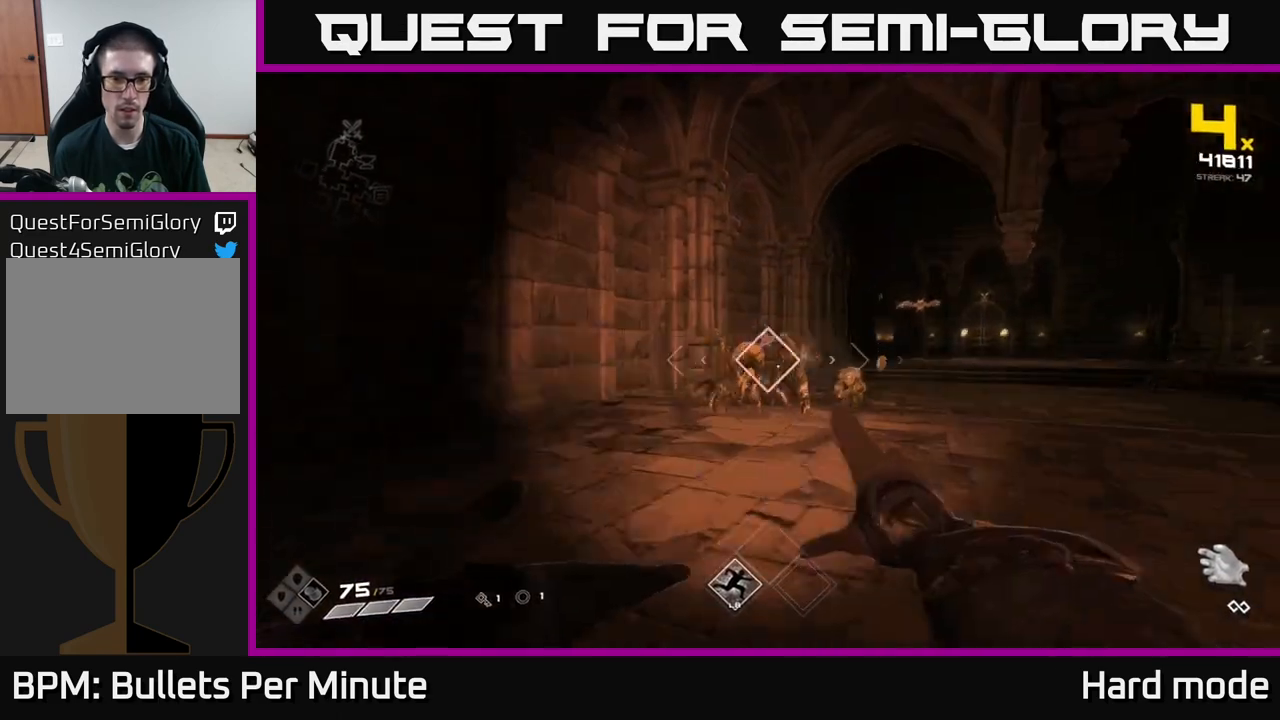
{"buttons": [], "left_stick": "center", "right_stick": "center", "events": [[33, "R2", "down"], [67, "left_stick", "center"], [100, "R2", "up"], [217, "left_stick", "up-left"], [367, "R2", "down"], [400, "left_stick", "center"], [433, "R2", "up"]]}
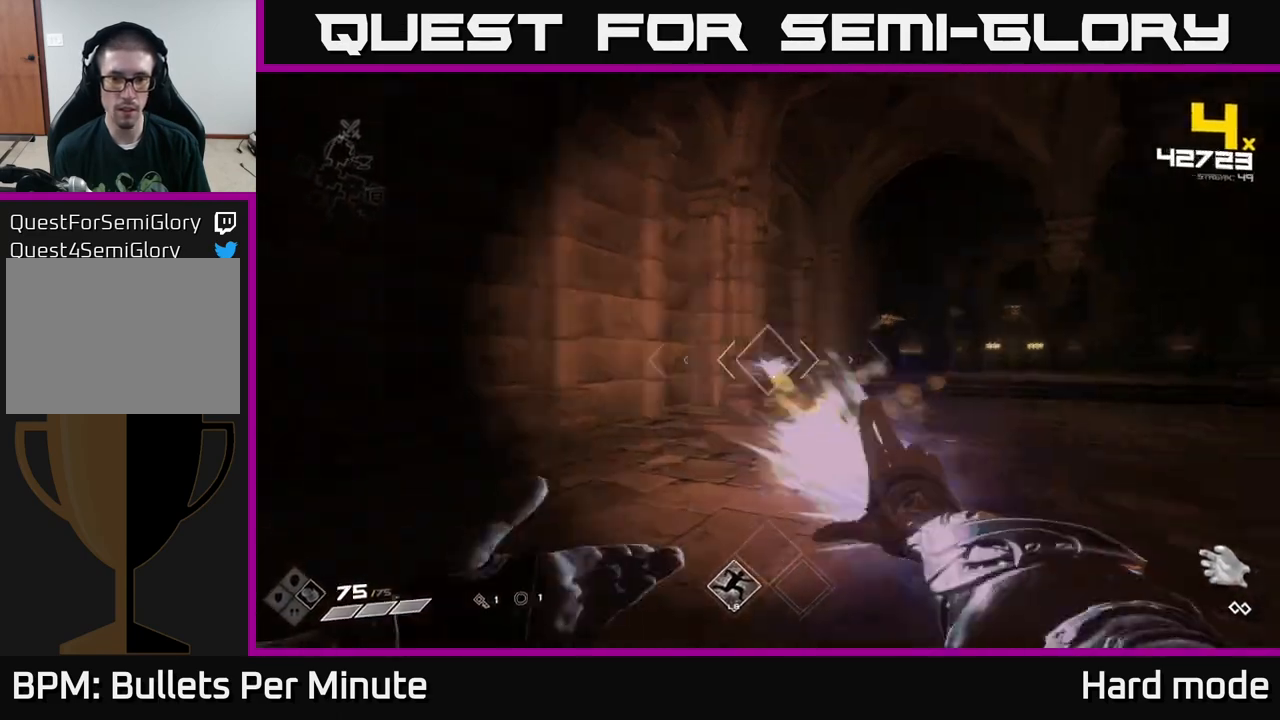
{"buttons": ["R2"], "left_stick": "up-left", "right_stick": "center", "events": [[17, "right_stick", "right"], [83, "left_stick", "left"], [183, "R2", "down"], [183, "right_stick", "center"], [217, "left_stick", "center"], [317, "R2", "up"], [400, "left_stick", "up-left"], [483, "R2", "down"]]}
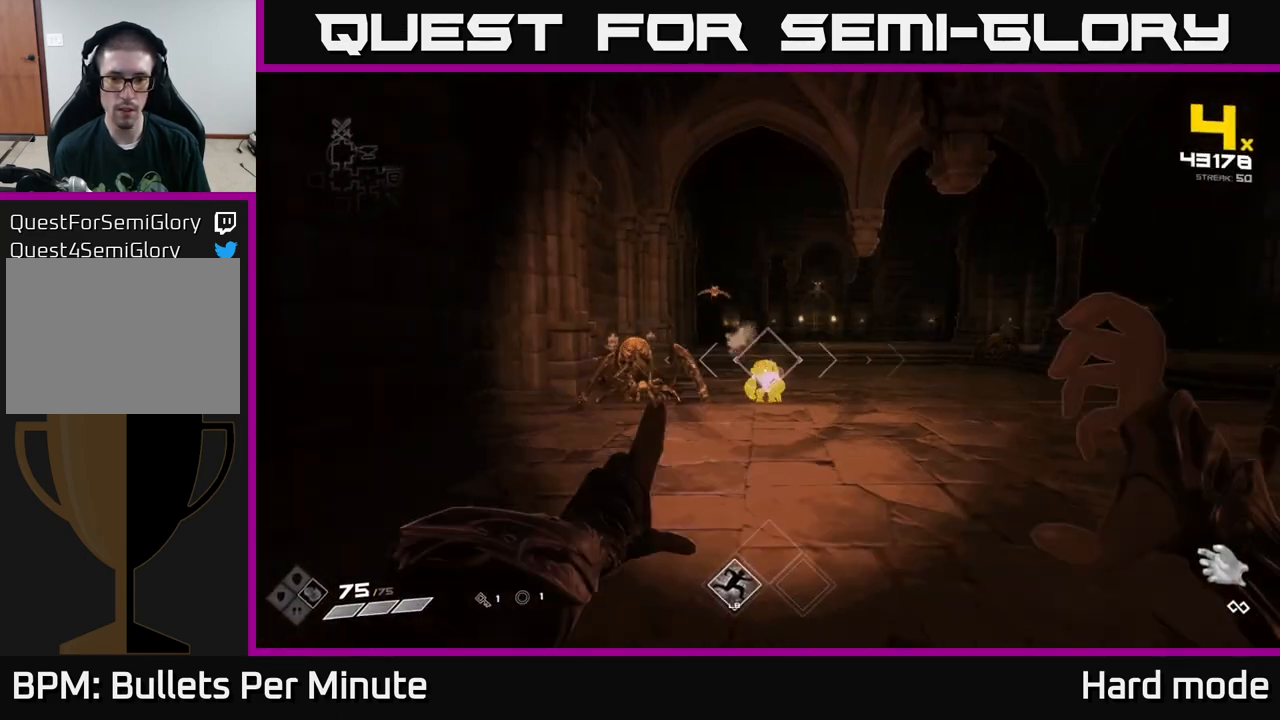
{"buttons": [], "left_stick": "up-left", "right_stick": "center", "events": [[33, "left_stick", "center"], [83, "R2", "up"], [183, "left_stick", "left"], [233, "right_stick", "right"], [333, "R2", "down"], [400, "right_stick", "center"], [450, "R2", "up"], [467, "left_stick", "up-left"]]}
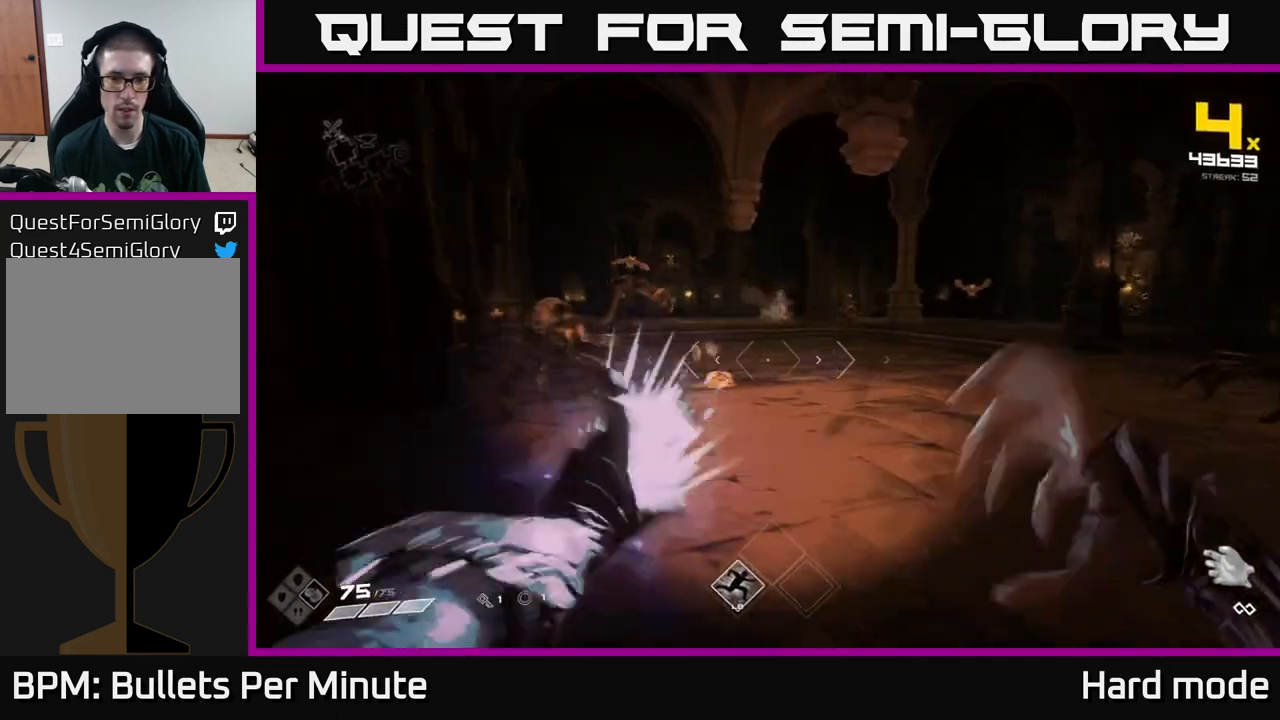
{"buttons": [], "left_stick": "up", "right_stick": "center", "events": [[100, "left_stick", "up-right"], [217, "A", "down"], [383, "A", "up"], [383, "left_stick", "up"]]}
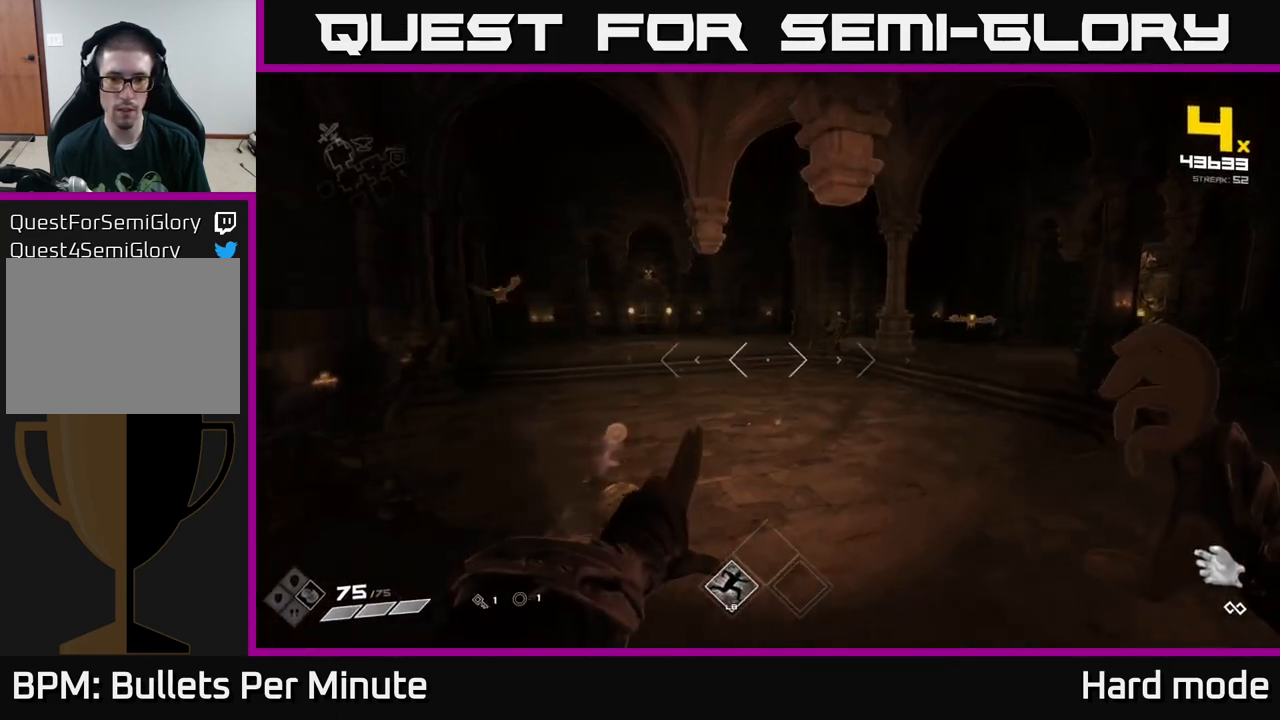
{"buttons": ["L1"], "left_stick": "up", "right_stick": "center", "events": [[50, "L1", "down"]]}
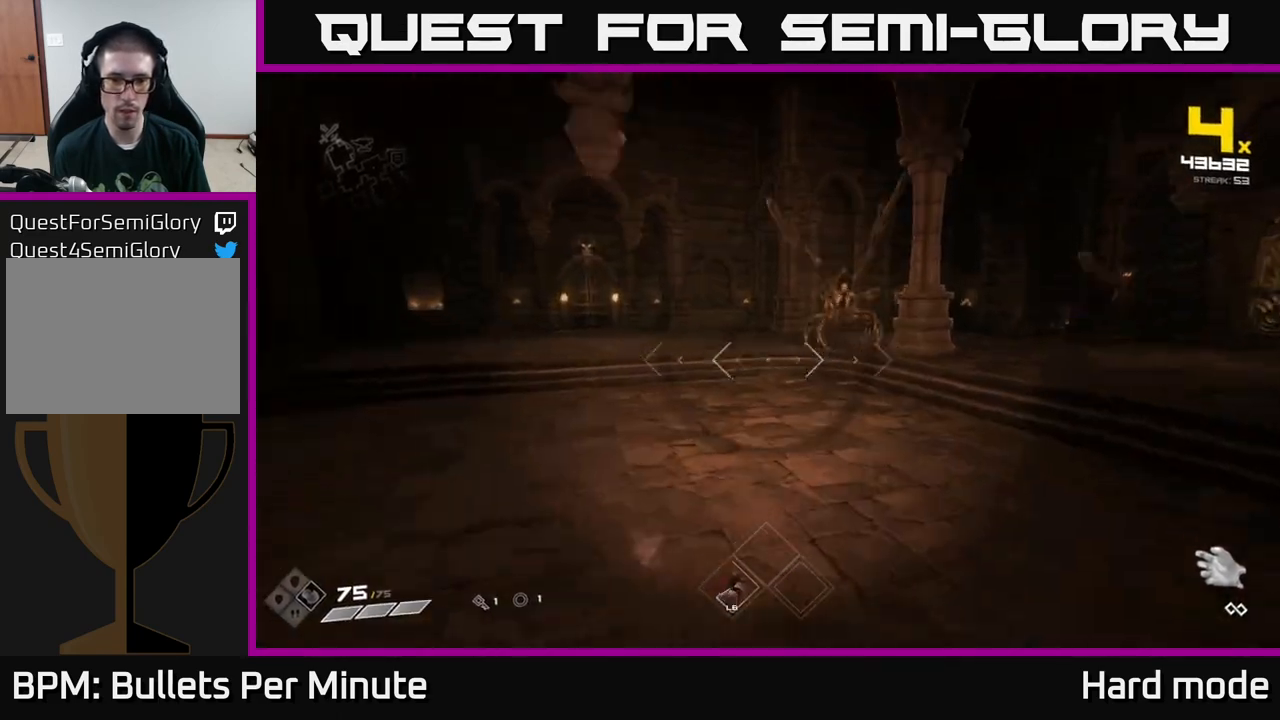
{"buttons": [], "left_stick": "down-left", "right_stick": "right", "events": [[83, "right_stick", "up-right"], [150, "left_stick", "up-left"], [167, "L1", "up"], [183, "right_stick", "center"], [250, "left_stick", "left"], [267, "R2", "down"], [333, "right_stick", "right"], [367, "R2", "up"], [483, "left_stick", "down-left"]]}
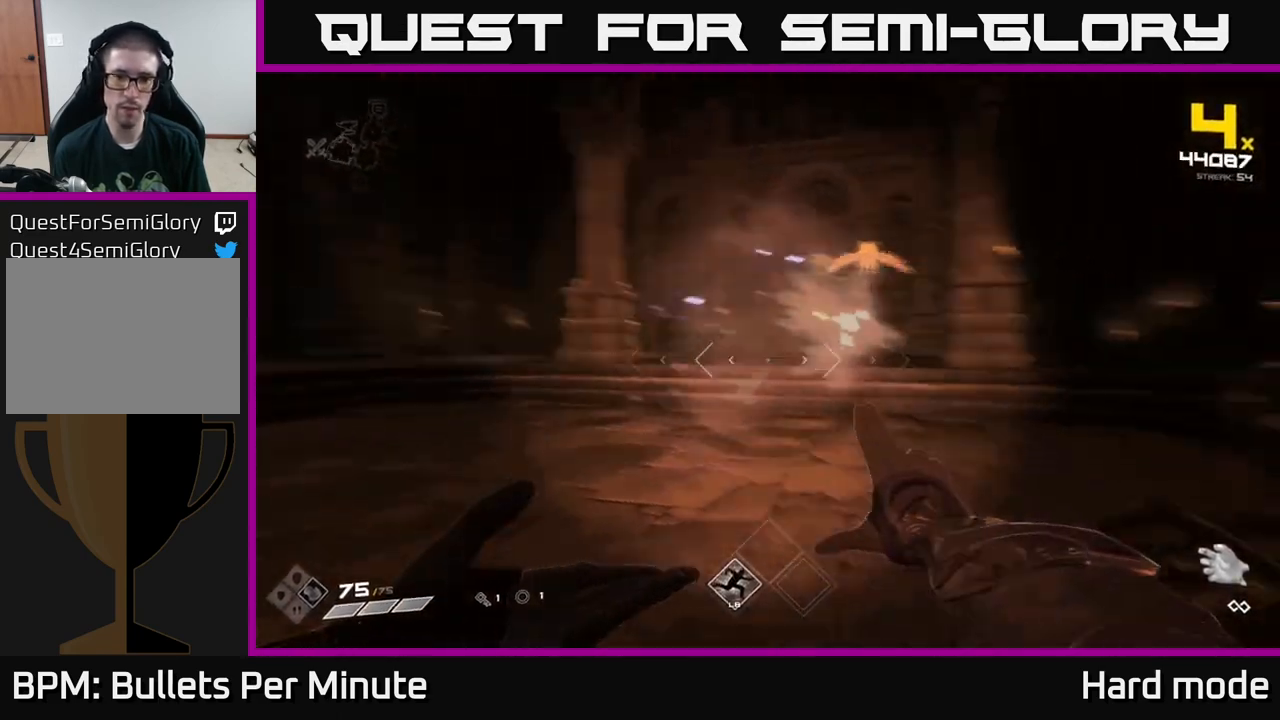
{"buttons": [], "left_stick": "down-left", "right_stick": "center", "events": [[83, "R2", "down"], [200, "R2", "up"], [367, "R2", "down"], [367, "right_stick", "center"], [450, "R2", "up"]]}
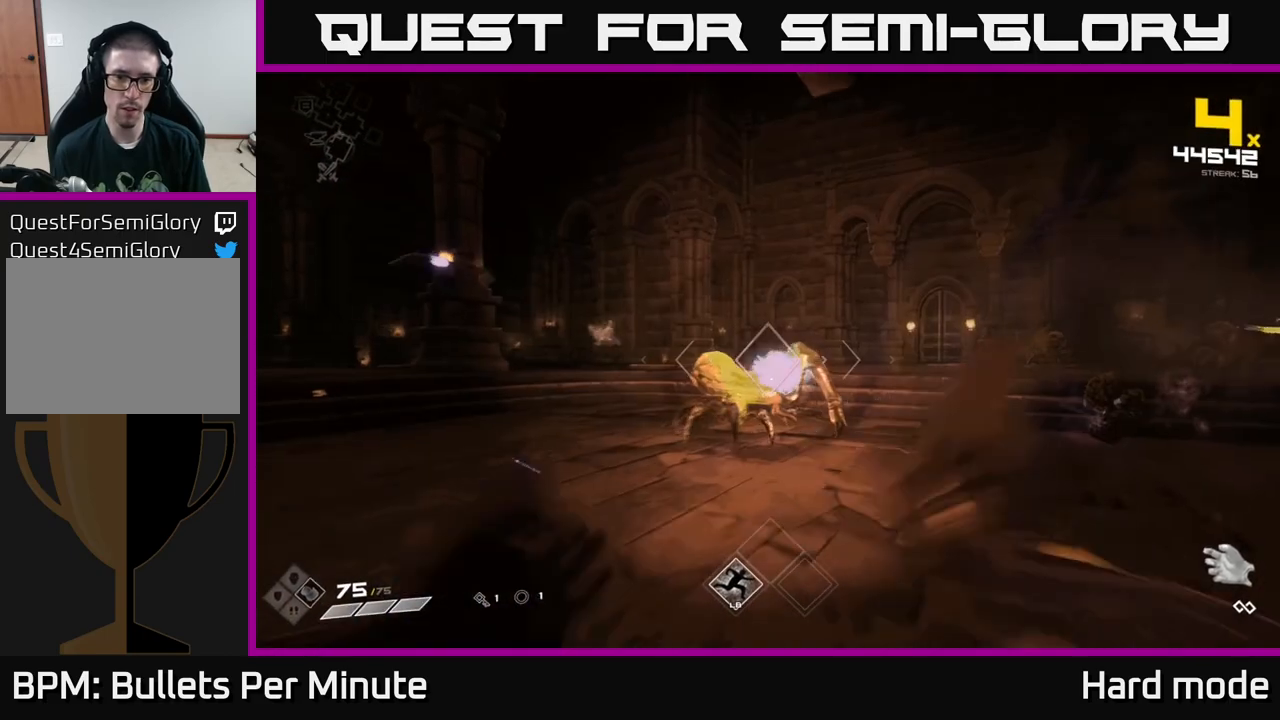
{"buttons": [], "left_stick": "down", "right_stick": "right", "events": [[133, "left_stick", "down"], [217, "R2", "down"], [317, "R2", "up"], [383, "right_stick", "right"]]}
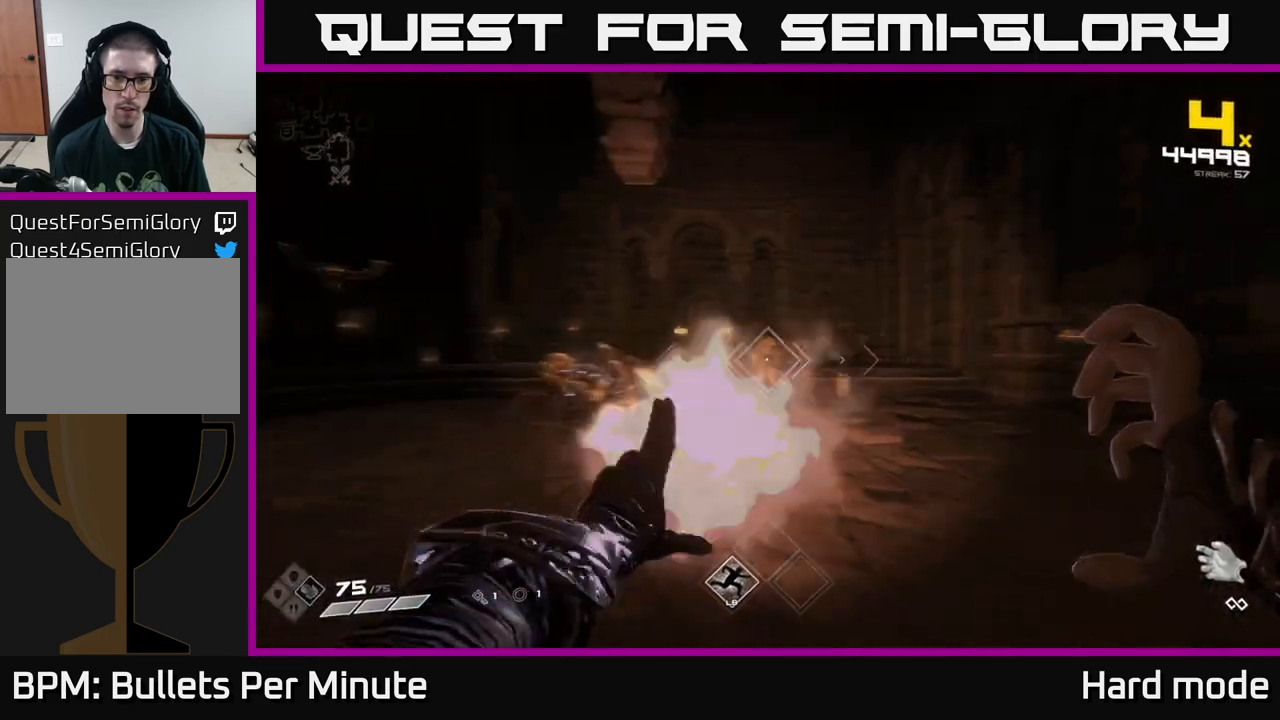
{"buttons": ["R2"], "left_stick": "down", "right_stick": "center", "events": [[50, "right_stick", "center"], [83, "R2", "down"], [200, "R2", "up"], [417, "right_stick", "left"], [450, "R2", "down"], [483, "right_stick", "center"]]}
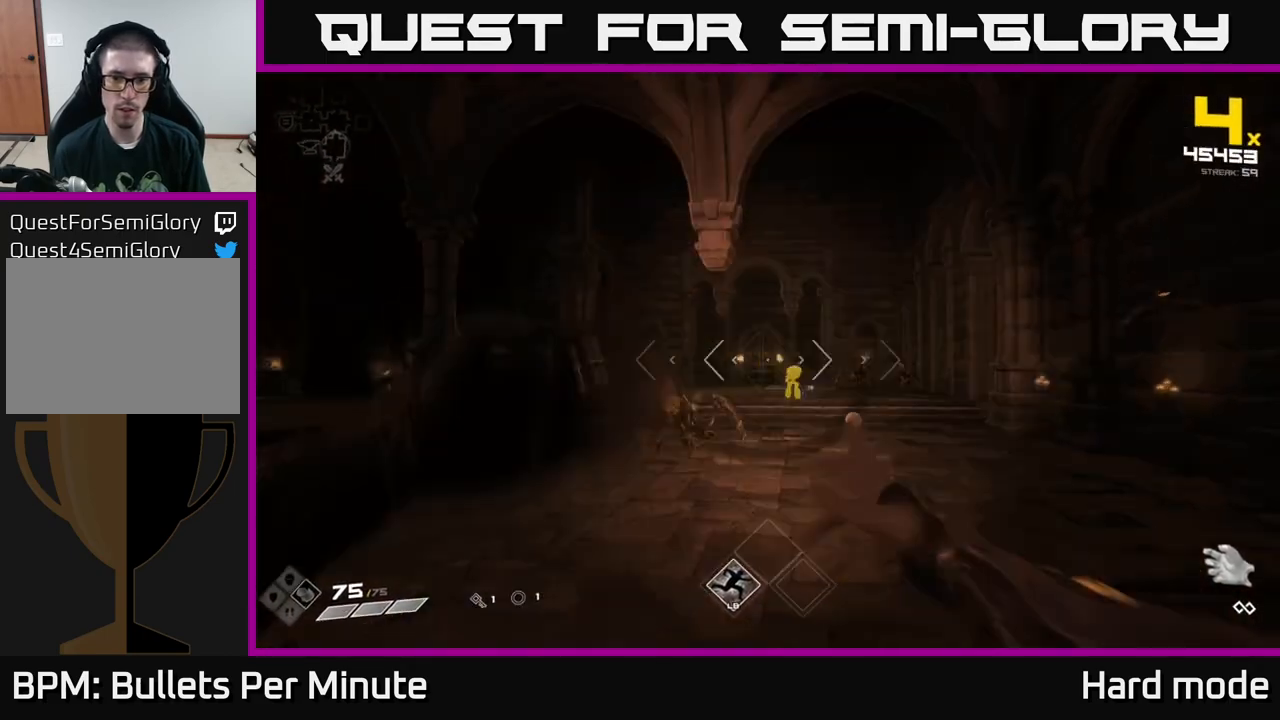
{"buttons": [], "left_stick": "down-right", "right_stick": "center", "events": [[33, "R2", "up"], [283, "R2", "down"], [367, "left_stick", "down-right"], [383, "R2", "up"]]}
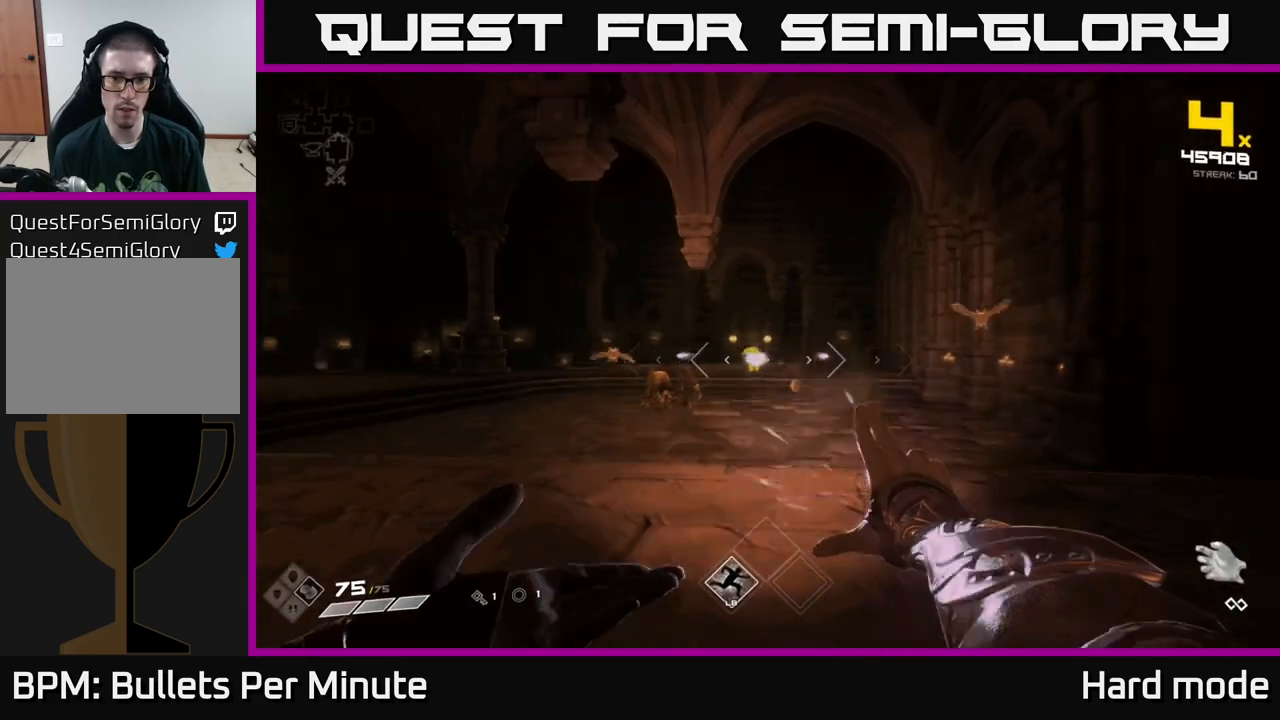
{"buttons": ["R2"], "left_stick": "center", "right_stick": "center", "events": [[67, "right_stick", "left"], [100, "R2", "down"], [117, "right_stick", "center"], [217, "R2", "up"], [417, "left_stick", "center"], [450, "R2", "down"]]}
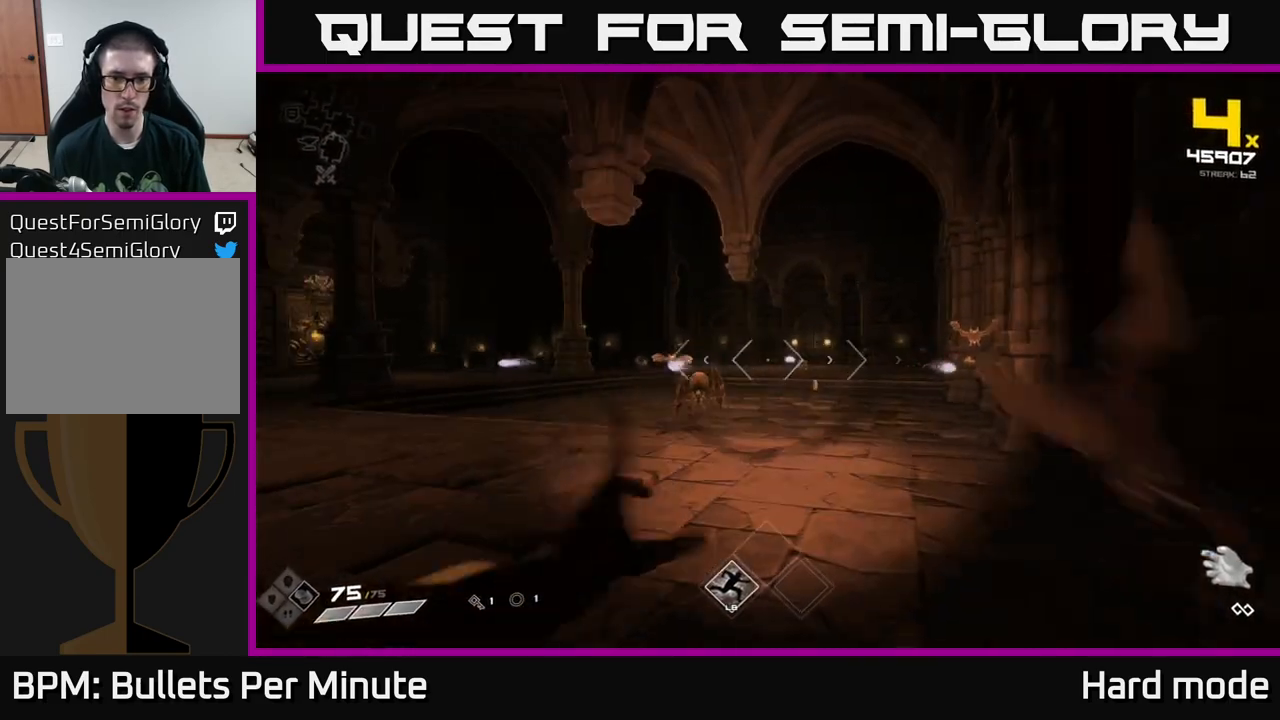
{"buttons": [], "left_stick": "center", "right_stick": "center", "events": [[50, "R2", "up"], [233, "left_stick", "up-left"], [317, "R2", "down"], [317, "left_stick", "center"], [400, "R2", "up"]]}
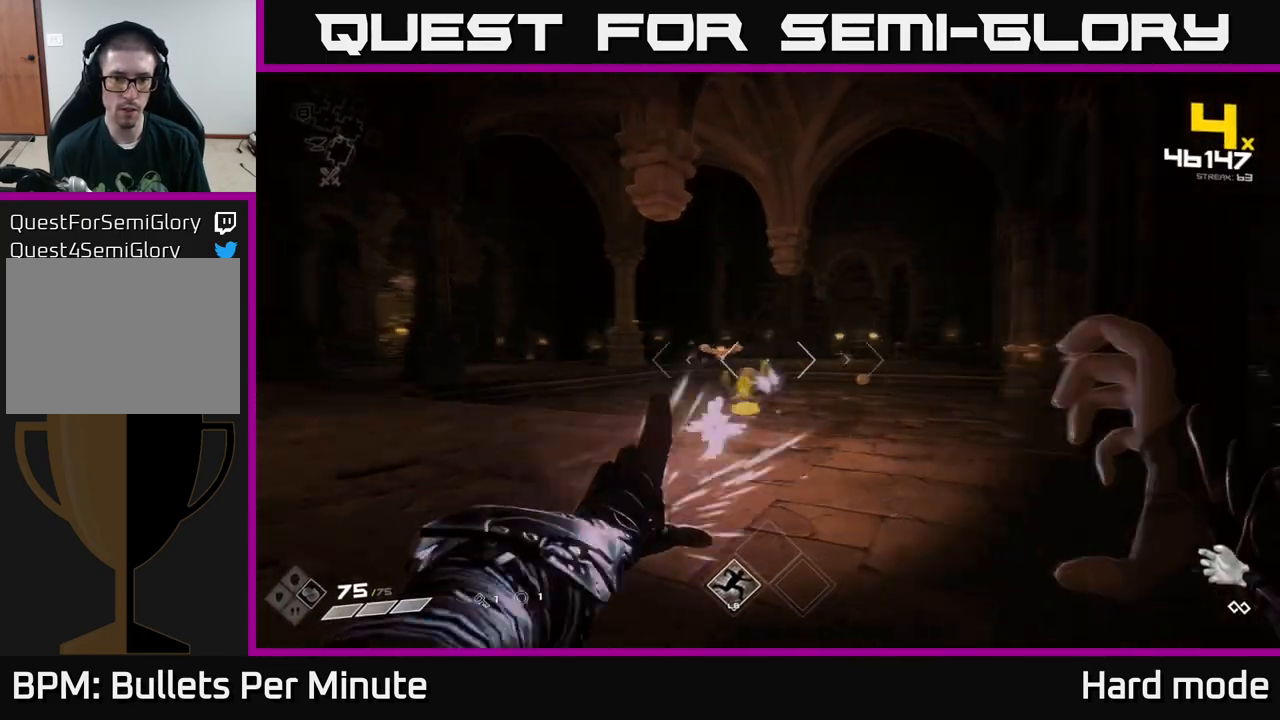
{"buttons": ["R2"], "left_stick": "center", "right_stick": "center", "events": [[17, "left_stick", "up-left"], [117, "R2", "down"], [133, "left_stick", "center"], [217, "R2", "up"], [350, "left_stick", "up-left"], [467, "left_stick", "center"], [483, "R2", "down"]]}
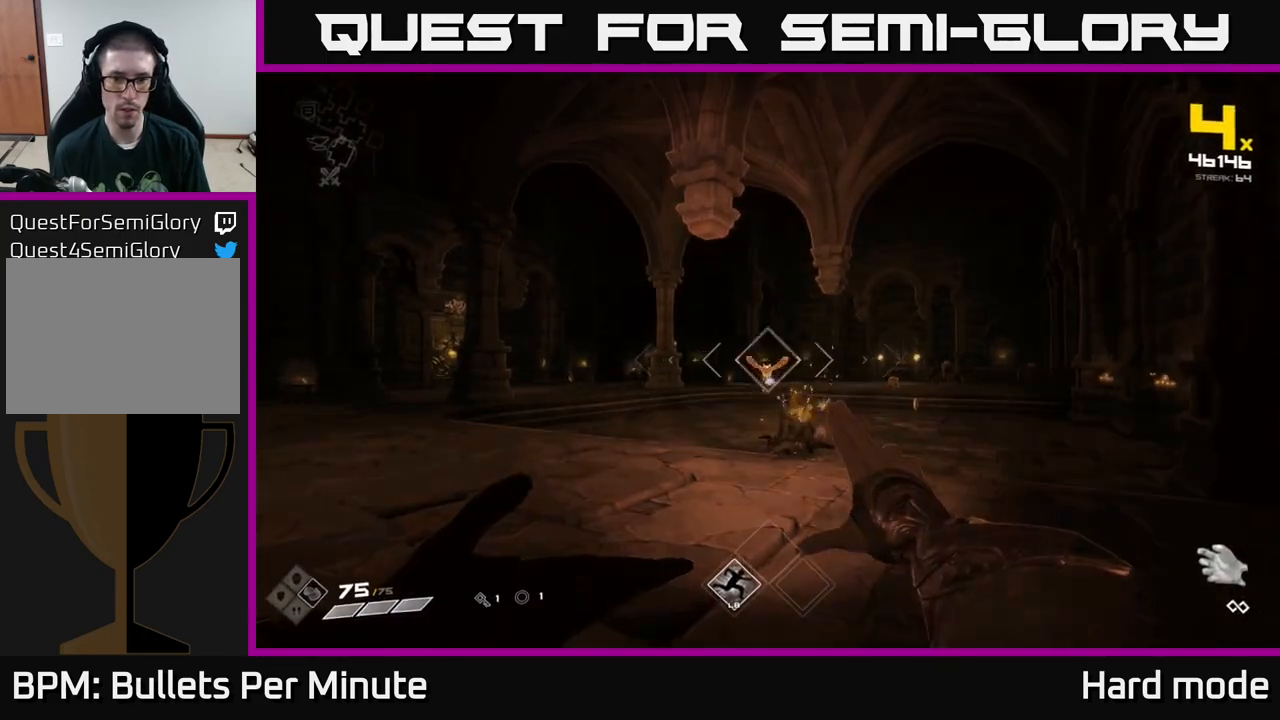
{"buttons": [], "left_stick": "left", "right_stick": "center", "events": [[67, "R2", "up"], [117, "left_stick", "left"], [183, "right_stick", "right"], [383, "R2", "down"], [417, "right_stick", "center"], [467, "R2", "up"]]}
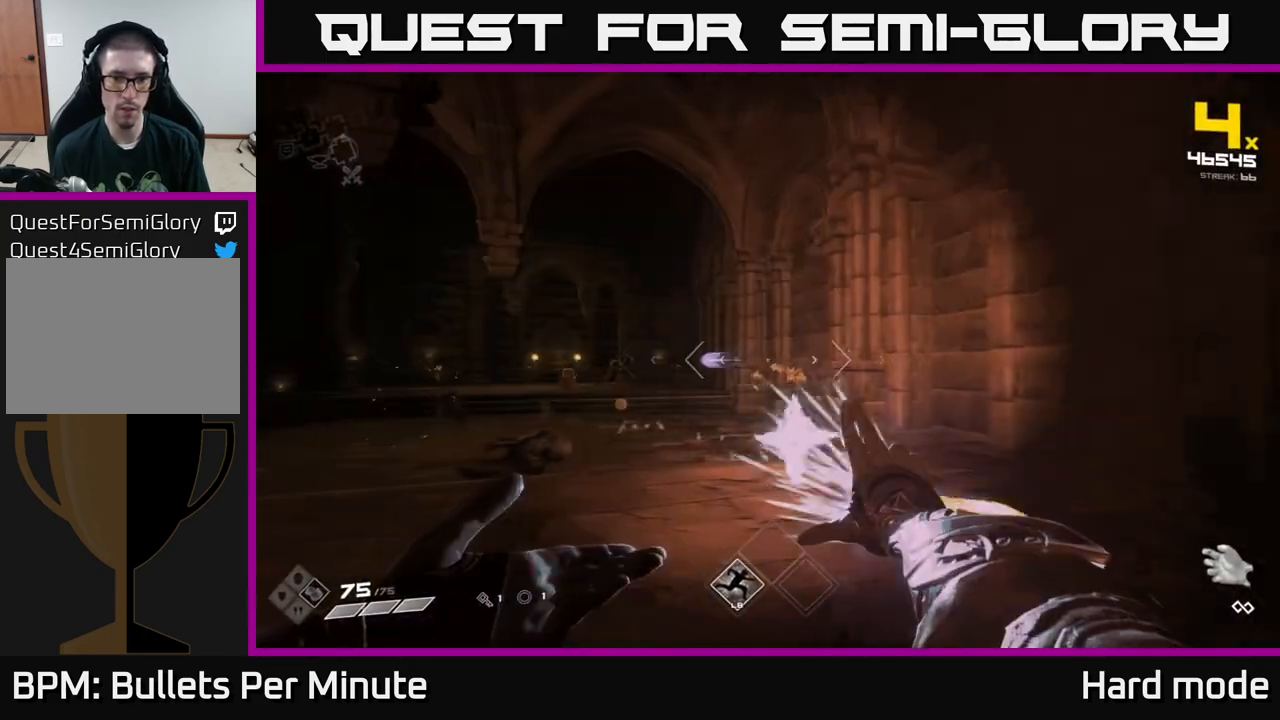
{"buttons": [], "left_stick": "left", "right_stick": "center", "events": [[67, "left_stick", "center"], [167, "left_stick", "left"], [183, "R2", "down"], [267, "R2", "up"], [317, "left_stick", "center"], [383, "left_stick", "left"]]}
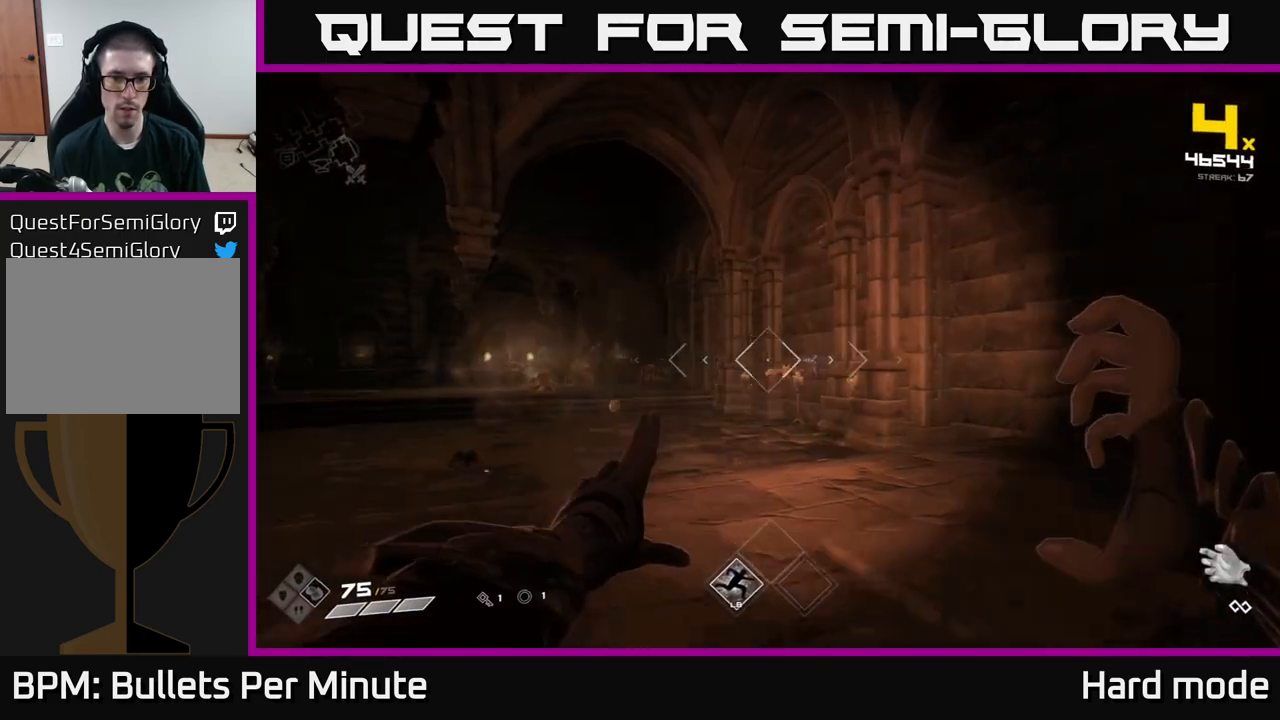
{"buttons": [], "left_stick": "center", "right_stick": "center", "events": [[17, "R2", "down"], [150, "R2", "up"], [167, "left_stick", "center"], [267, "left_stick", "left"], [367, "R2", "down"], [417, "left_stick", "center"], [500, "R2", "up"]]}
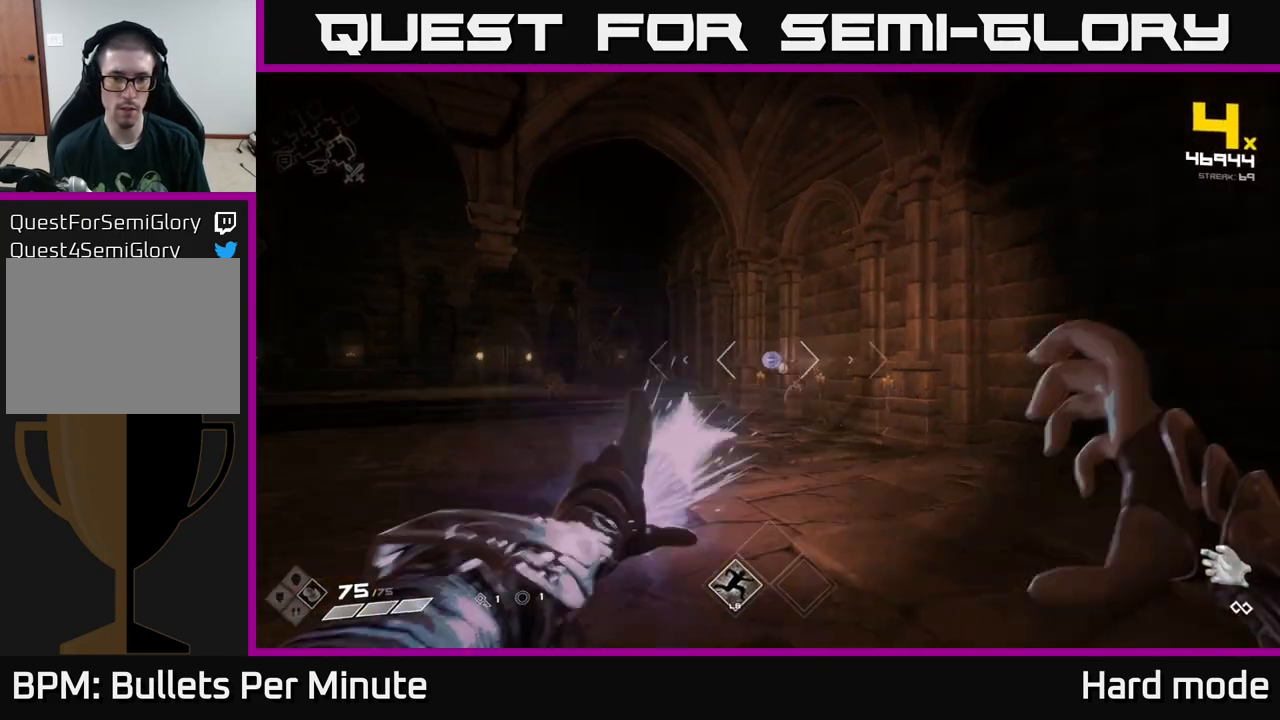
{"buttons": [], "left_stick": "center", "right_stick": "center", "events": [[33, "left_stick", "left"], [83, "right_stick", "left"], [200, "R2", "down"], [200, "left_stick", "center"], [217, "right_stick", "center"], [350, "R2", "up"], [350, "left_stick", "left"], [483, "left_stick", "center"]]}
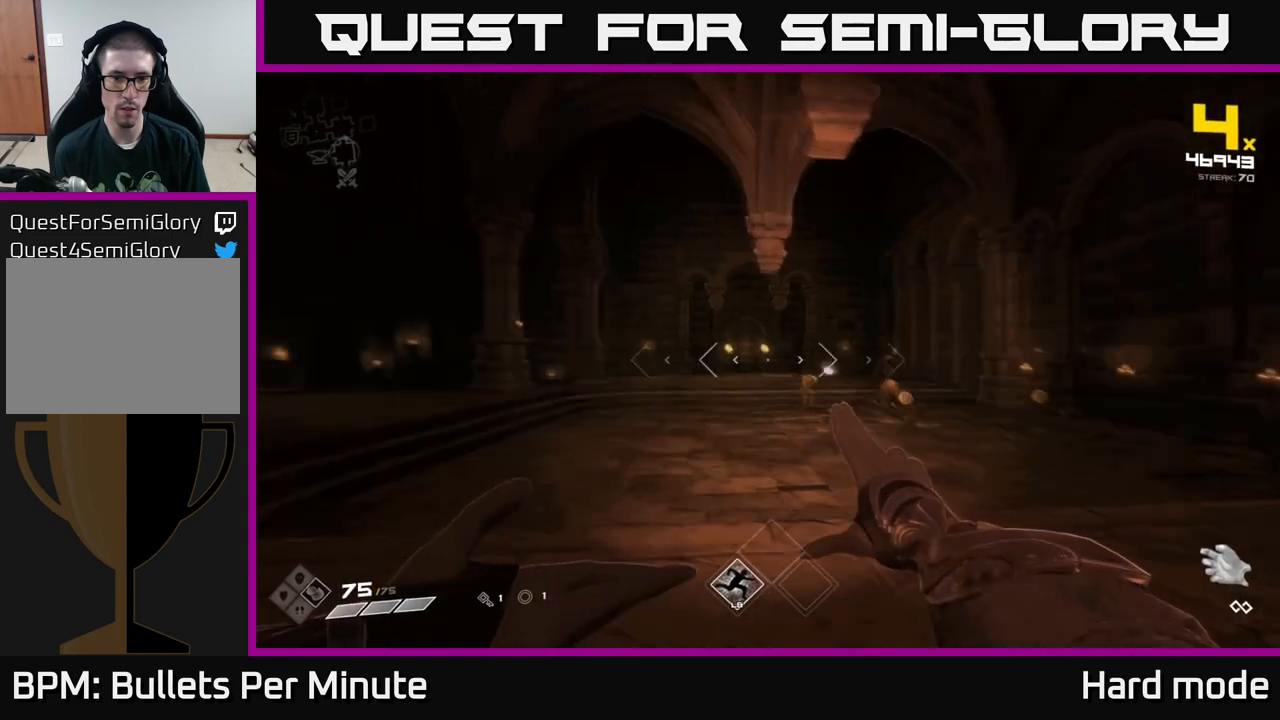
{"buttons": [], "left_stick": "center", "right_stick": "center", "events": [[17, "R2", "down"], [100, "R2", "up"], [267, "right_stick", "down-right"], [283, "left_stick", "left"], [317, "right_stick", "center"], [333, "R2", "down"], [333, "left_stick", "down-left"], [417, "R2", "up"], [450, "left_stick", "center"]]}
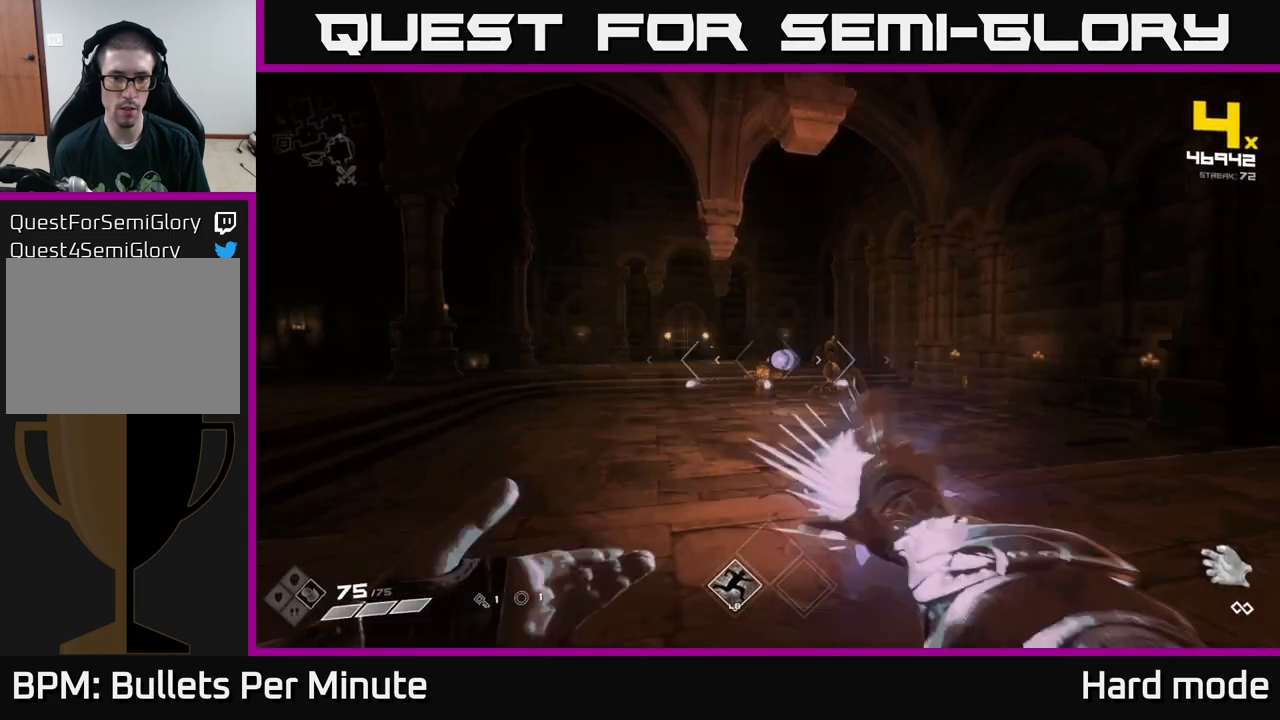
{"buttons": [], "left_stick": "left", "right_stick": "center", "events": [[100, "left_stick", "down-left"], [183, "R2", "down"], [267, "left_stick", "center"], [283, "R2", "up"], [483, "left_stick", "left"]]}
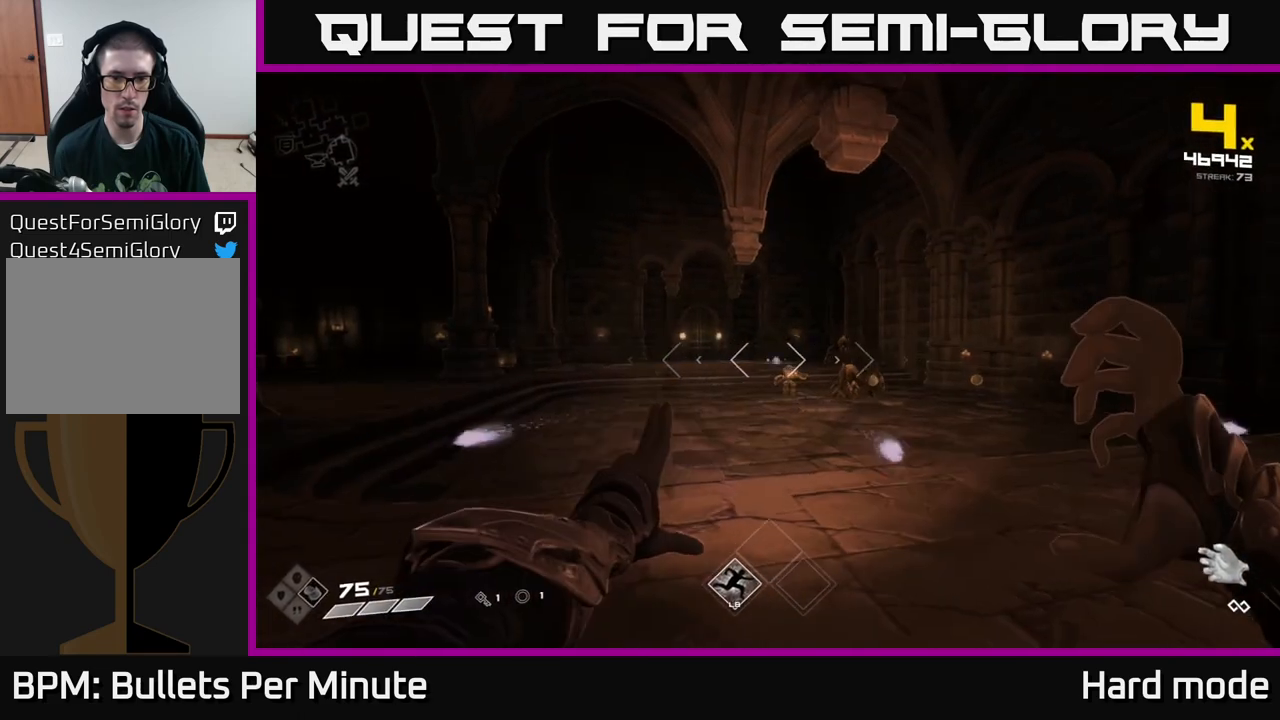
{"buttons": [], "left_stick": "center", "right_stick": "center", "events": [[17, "R2", "down"], [100, "left_stick", "center"], [117, "R2", "up"], [300, "left_stick", "left"], [350, "R2", "down"], [417, "left_stick", "center"], [467, "R2", "up"]]}
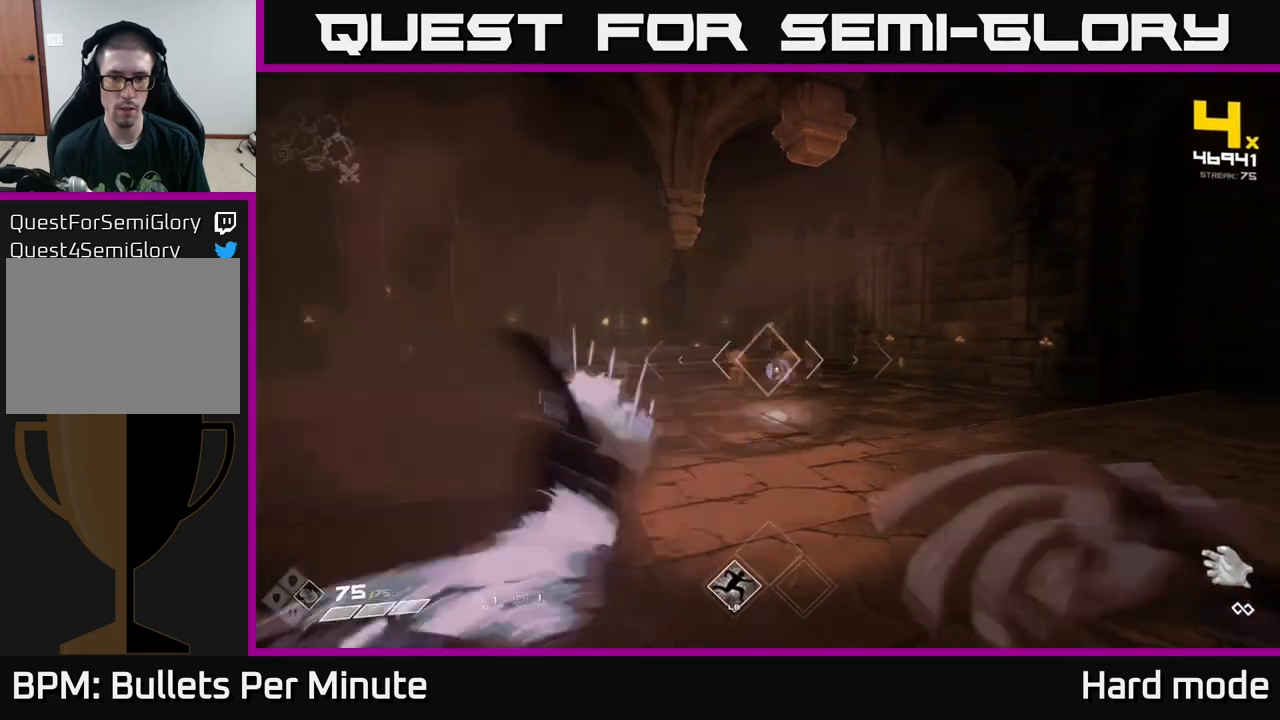
{"buttons": [], "left_stick": "left", "right_stick": "center", "events": [[167, "left_stick", "left"], [217, "R2", "down"], [267, "left_stick", "center"], [317, "R2", "up"], [500, "left_stick", "left"]]}
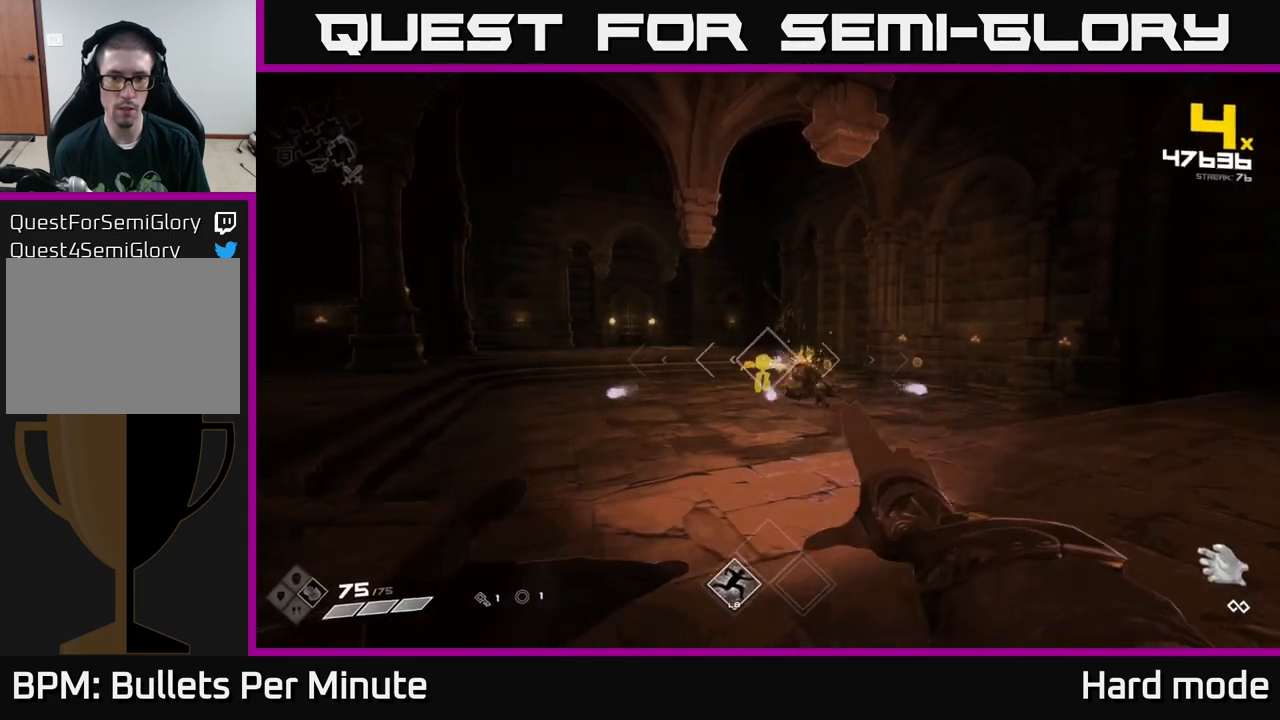
{"buttons": [], "left_stick": "down-left", "right_stick": "center", "events": [[67, "R2", "down"], [150, "R2", "up"], [200, "left_stick", "center"], [383, "R2", "down"], [433, "left_stick", "down-left"], [483, "R2", "up"]]}
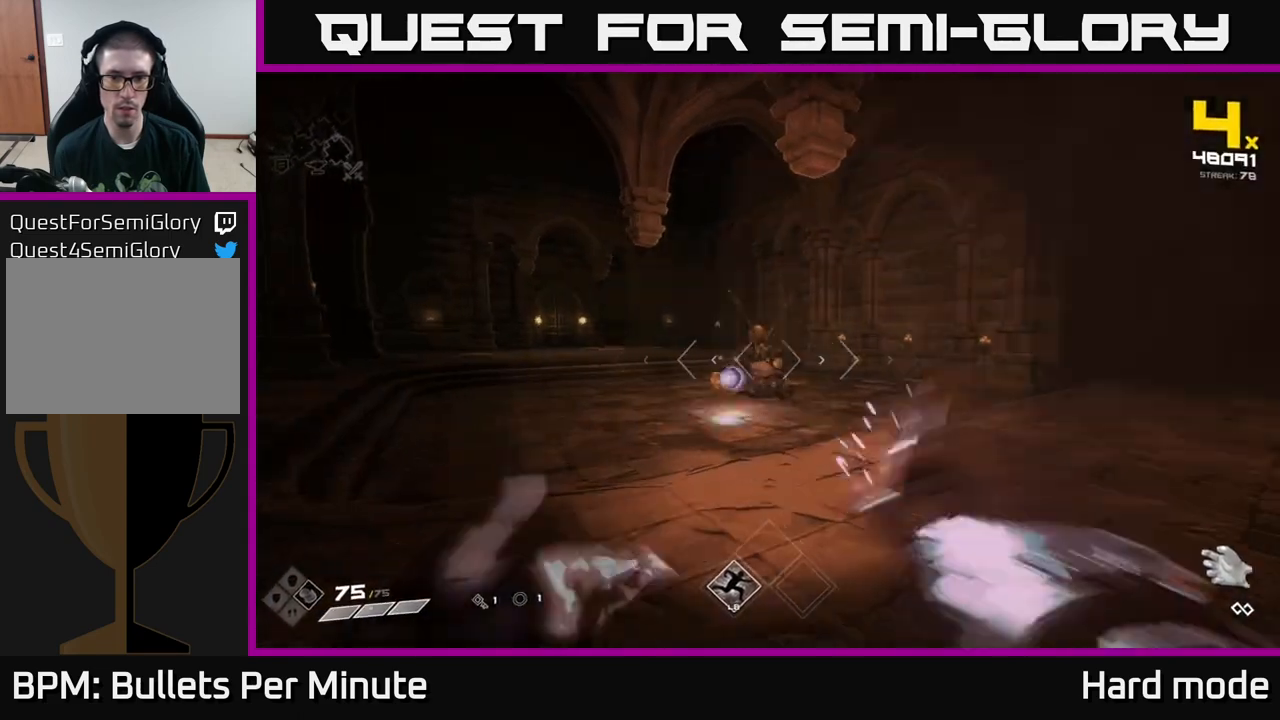
{"buttons": [], "left_stick": "center", "right_stick": "center", "events": [[67, "left_stick", "center"], [250, "R2", "down"], [317, "left_stick", "left"], [333, "R2", "up"], [417, "left_stick", "center"]]}
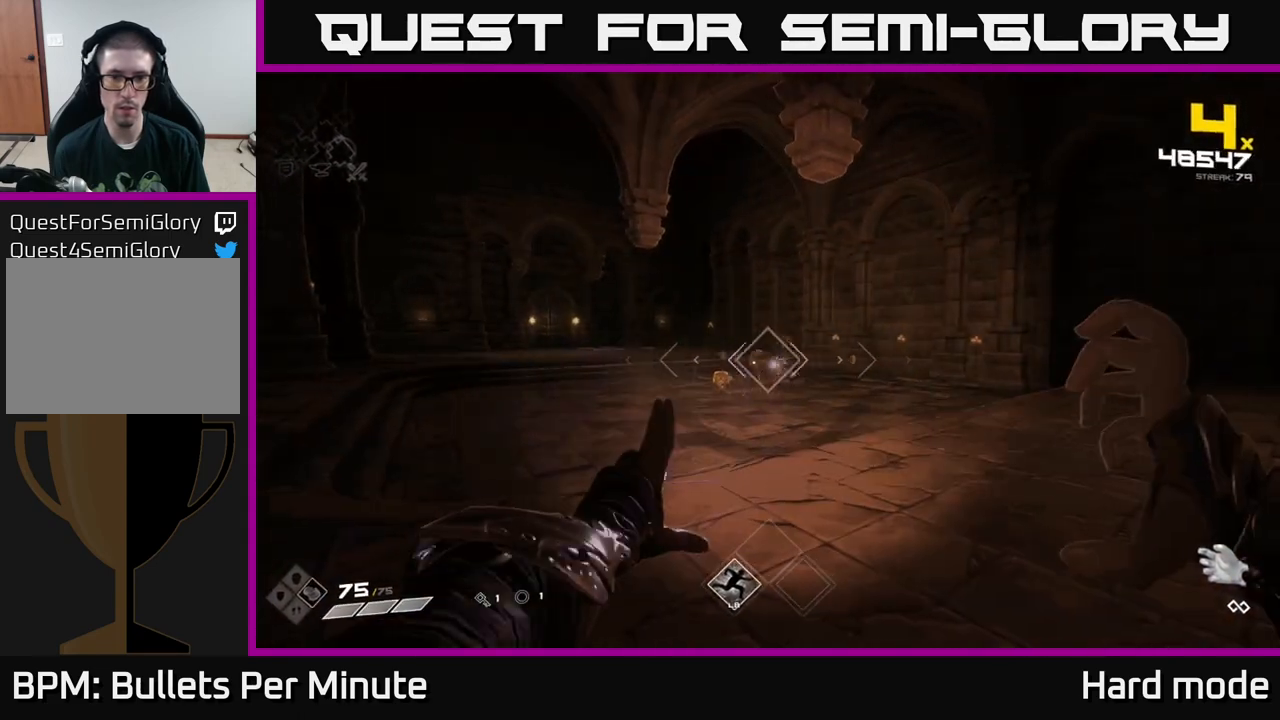
{"buttons": ["R2"], "left_stick": "center", "right_stick": "center", "events": [[100, "R2", "down"], [183, "R2", "up"], [467, "R2", "down"]]}
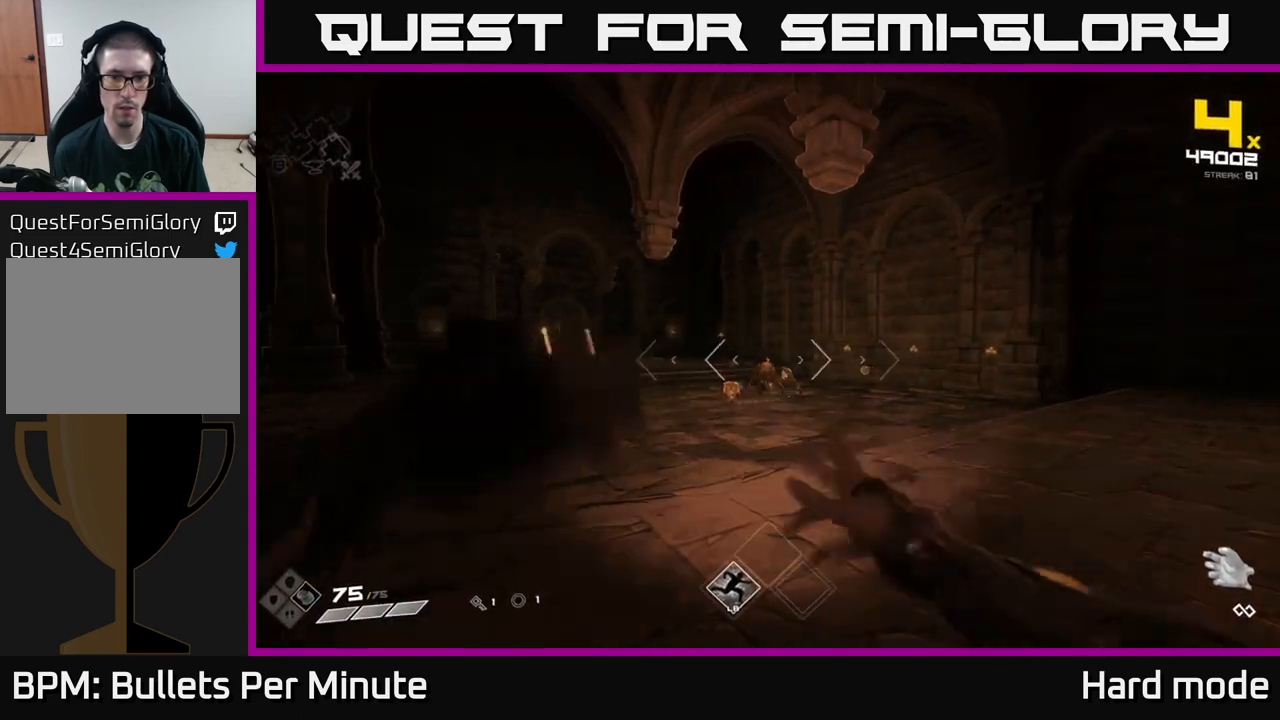
{"buttons": [], "left_stick": "up-right", "right_stick": "center", "events": [[17, "left_stick", "up"], [67, "R2", "up"], [233, "left_stick", "up-right"], [283, "R2", "down"], [433, "R2", "up"], [433, "right_stick", "down-left"], [483, "right_stick", "center"]]}
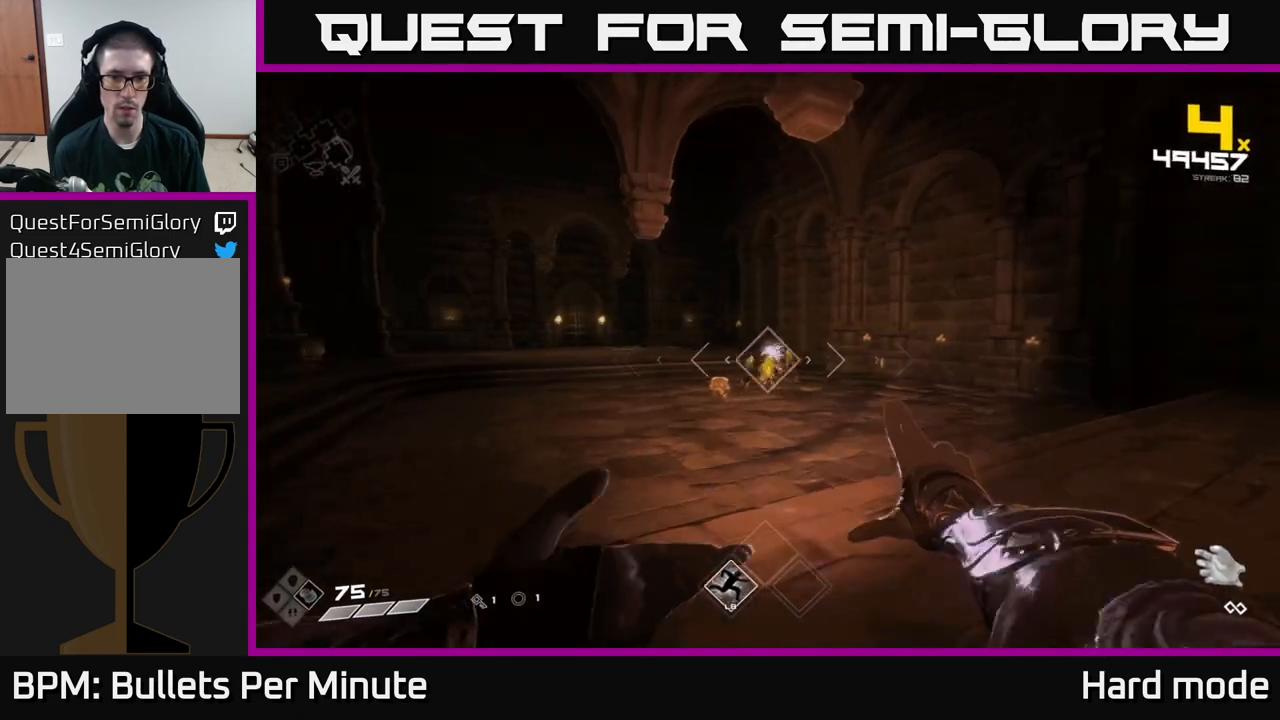
{"buttons": [], "left_stick": "center", "right_stick": "center", "events": [[150, "left_stick", "center"], [183, "R2", "down"], [250, "R2", "up"]]}
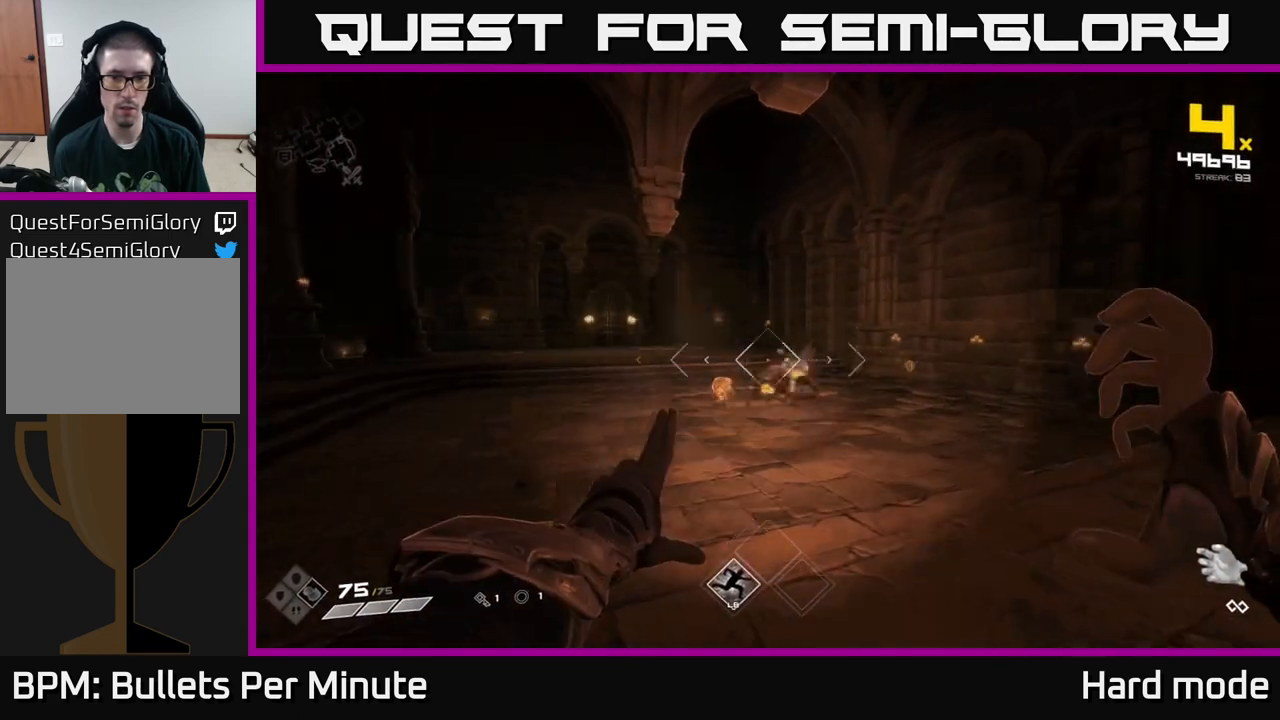
{"buttons": [], "left_stick": "right", "right_stick": "center", "events": [[317, "right_stick", "down-left"], [350, "R2", "down"], [367, "right_stick", "center"], [383, "left_stick", "right"], [483, "R2", "up"]]}